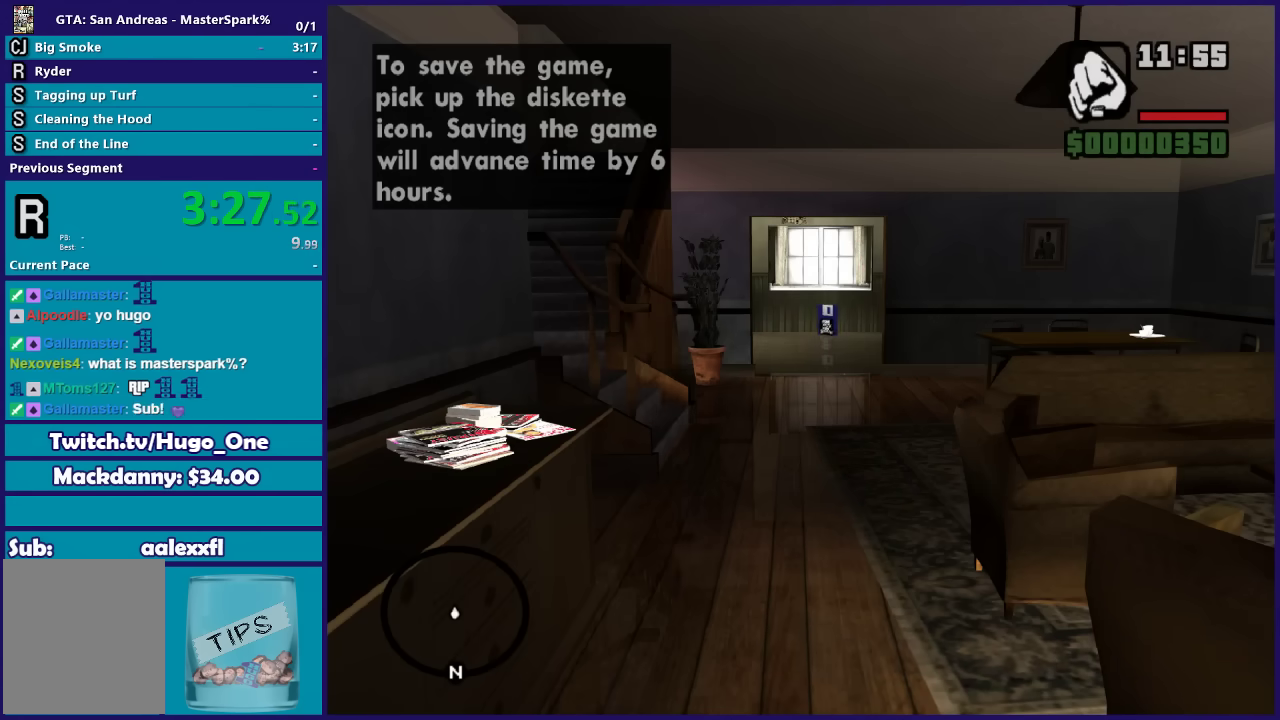
Gameplay with a controller (Xbox layout); each line is a JSON object with the inputs held at the frame after it. "events" lists button and stick changes between this image and that frame as [ms after this image, input, new state], when the widget could be followed in between.
{"buttons": [], "left_stick": "up-left", "right_stick": "center", "events": [[134, "A", "down"], [201, "A", "up"], [334, "A", "down"], [401, "A", "up"]]}
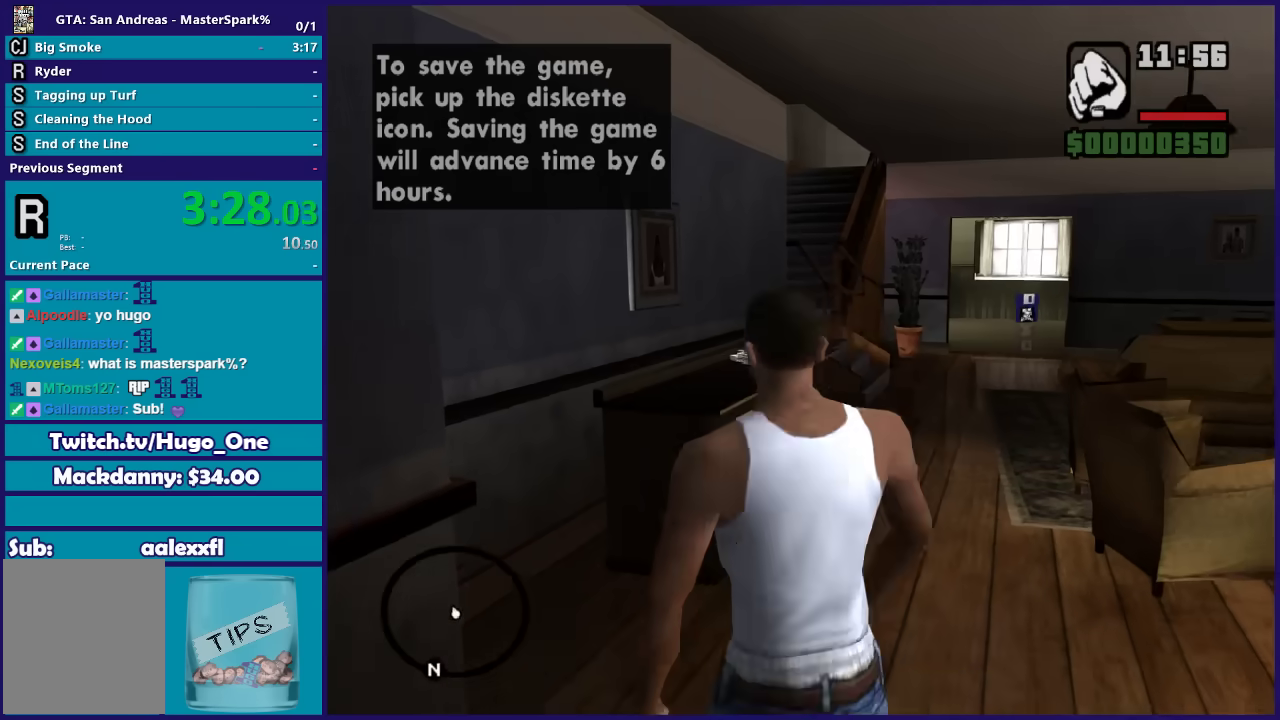
{"buttons": ["A"], "left_stick": "up-right", "right_stick": "center", "events": [[33, "A", "down"], [133, "A", "up"], [200, "left_stick", "up"], [234, "A", "down"], [334, "A", "up"], [434, "A", "down"], [467, "left_stick", "up-right"]]}
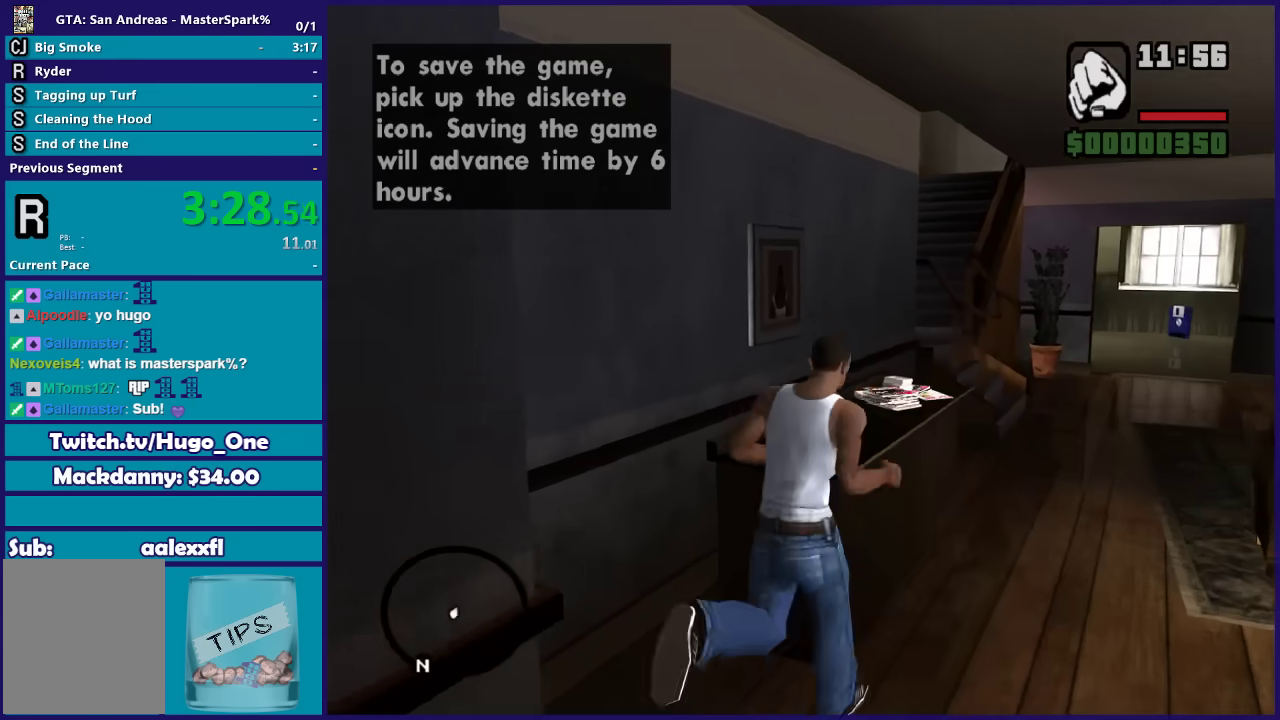
{"buttons": [], "left_stick": "down-right", "right_stick": "center", "events": [[34, "A", "up"], [67, "left_stick", "right"], [167, "A", "down"], [234, "A", "up"], [234, "left_stick", "down-right"], [367, "A", "down"], [434, "A", "up"]]}
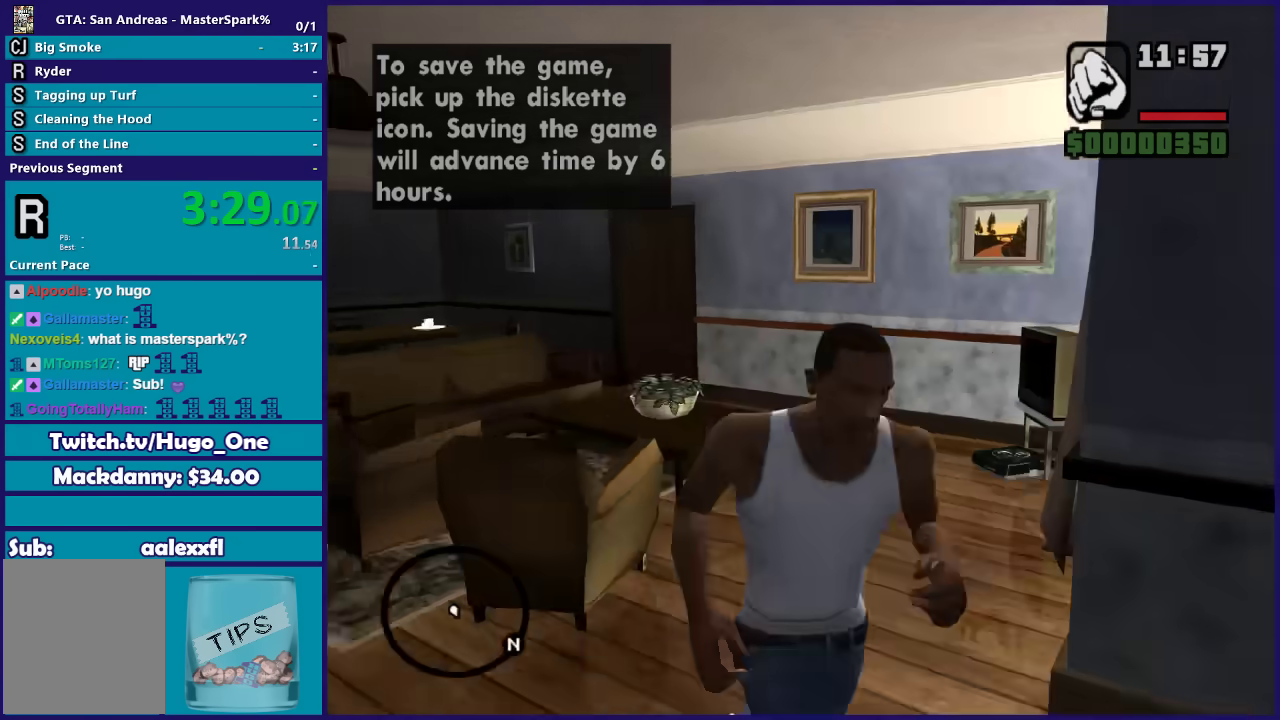
{"buttons": ["A"], "left_stick": "center", "right_stick": "center", "events": [[67, "A", "down"], [133, "A", "up"], [234, "A", "down"], [300, "left_stick", "up-right"], [367, "A", "up"], [400, "left_stick", "center"], [434, "A", "down"]]}
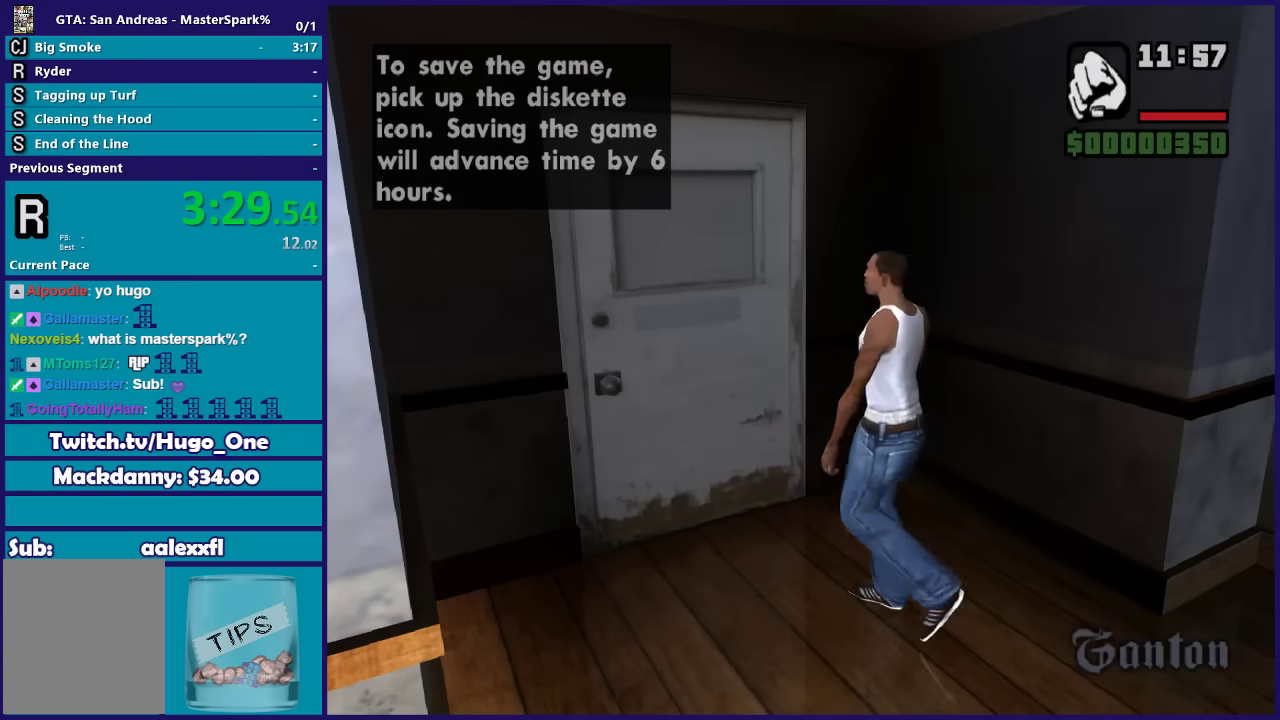
{"buttons": [], "left_stick": "up", "right_stick": "center", "events": [[34, "A", "up"], [34, "left_stick", "up"], [134, "A", "down"], [234, "A", "up"], [367, "A", "down"], [468, "A", "up"]]}
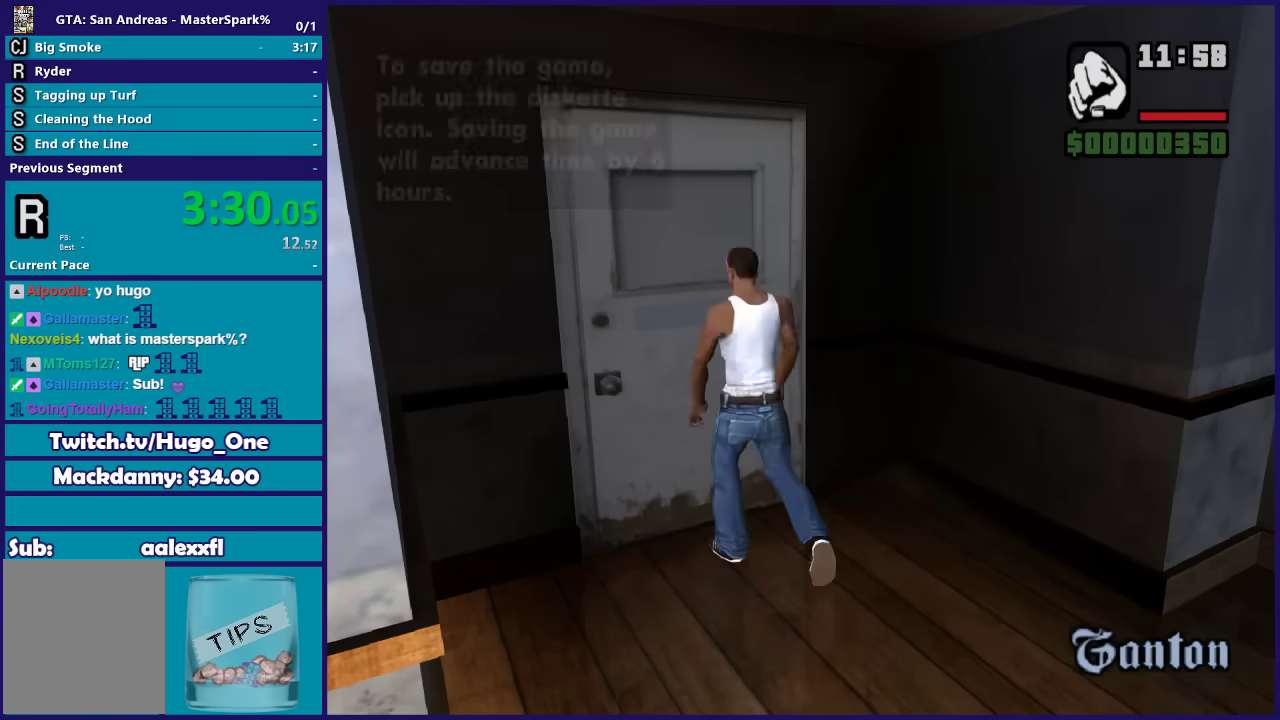
{"buttons": ["A"], "left_stick": "up", "right_stick": "center", "events": [[67, "A", "down"], [167, "A", "up"], [300, "A", "down"], [400, "A", "up"], [500, "A", "down"]]}
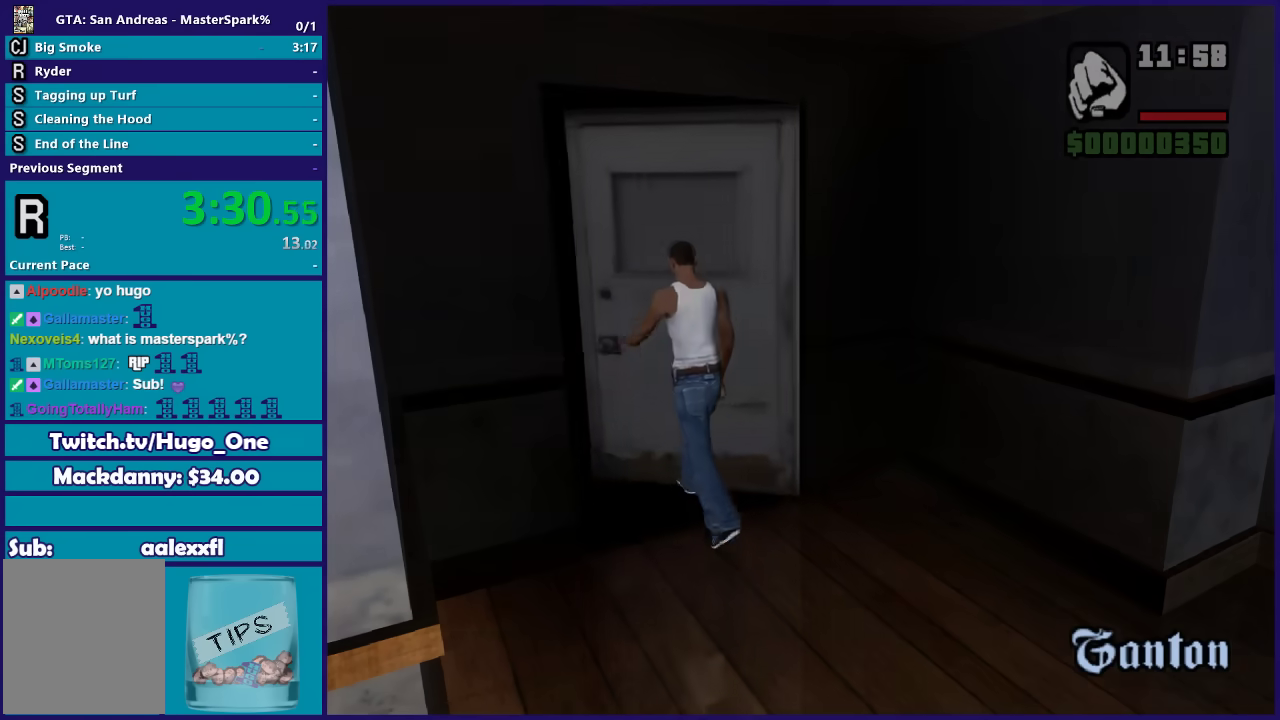
{"buttons": [], "left_stick": "up", "right_stick": "center", "events": [[101, "A", "up"], [201, "A", "down"], [301, "A", "up"], [401, "A", "down"], [501, "A", "up"]]}
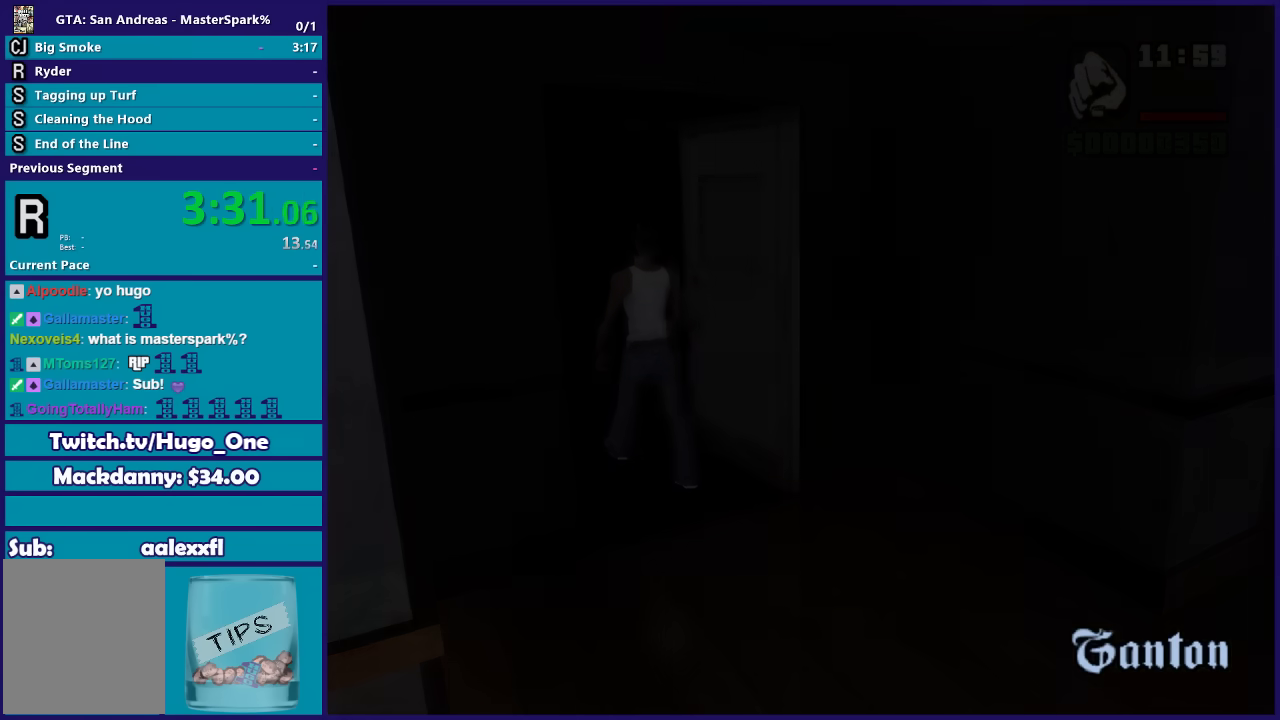
{"buttons": ["A"], "left_stick": "up", "right_stick": "center", "events": [[133, "A", "down"], [234, "A", "up"], [300, "A", "down"], [400, "A", "up"], [500, "A", "down"]]}
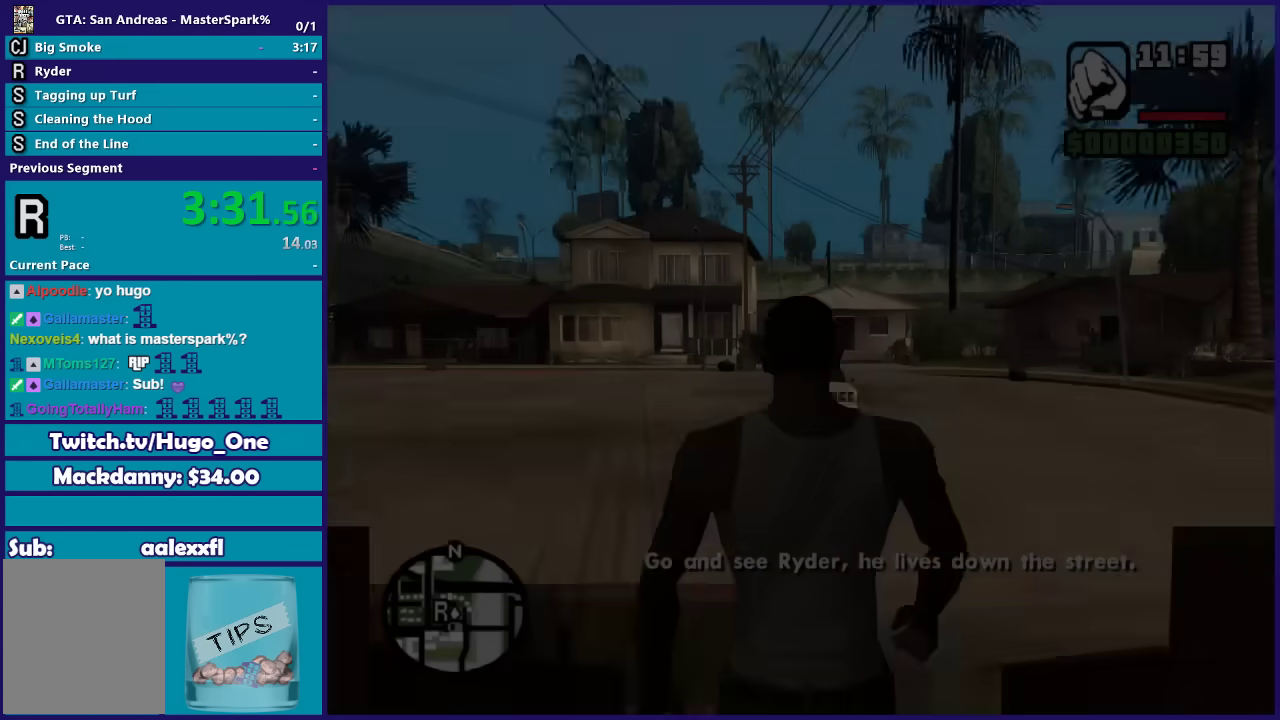
{"buttons": ["A"], "left_stick": "up", "right_stick": "center", "events": [[101, "A", "up"], [201, "A", "down"], [334, "A", "up"], [434, "A", "down"]]}
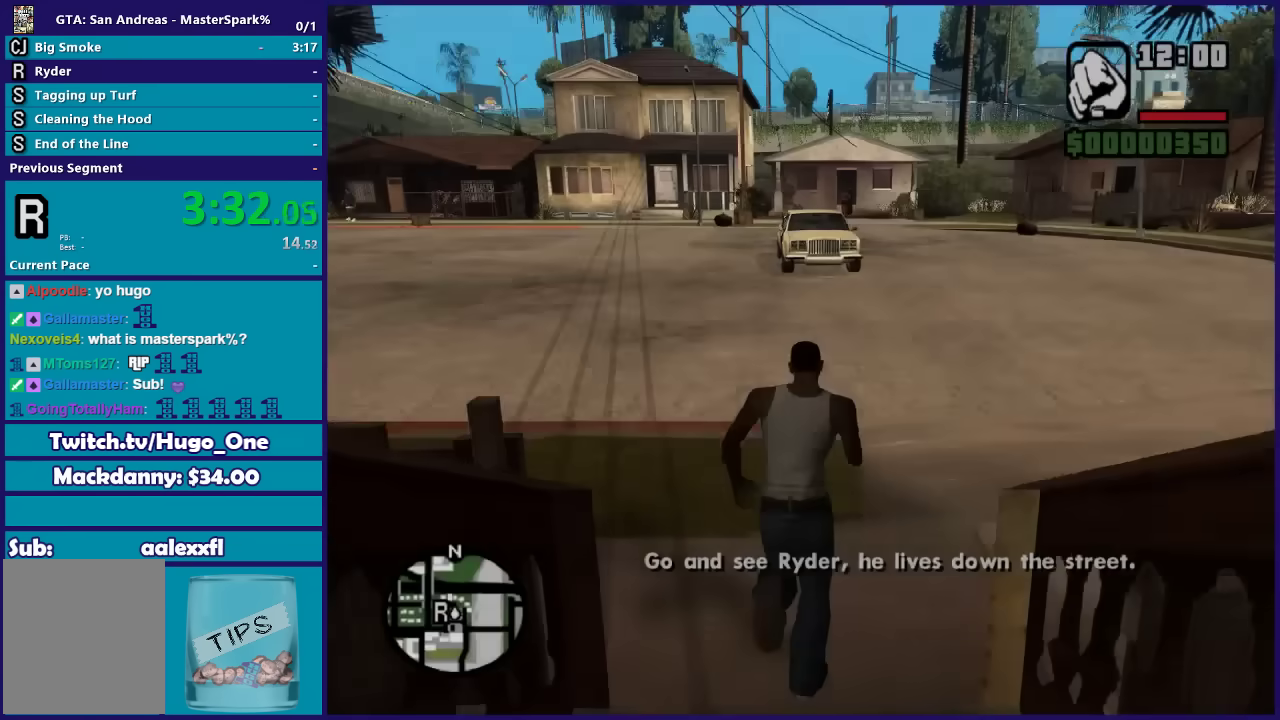
{"buttons": [], "left_stick": "up-left", "right_stick": "center", "events": [[33, "A", "up"], [100, "left_stick", "up-left"], [133, "A", "down"], [234, "A", "up"], [334, "A", "down"], [467, "A", "up"]]}
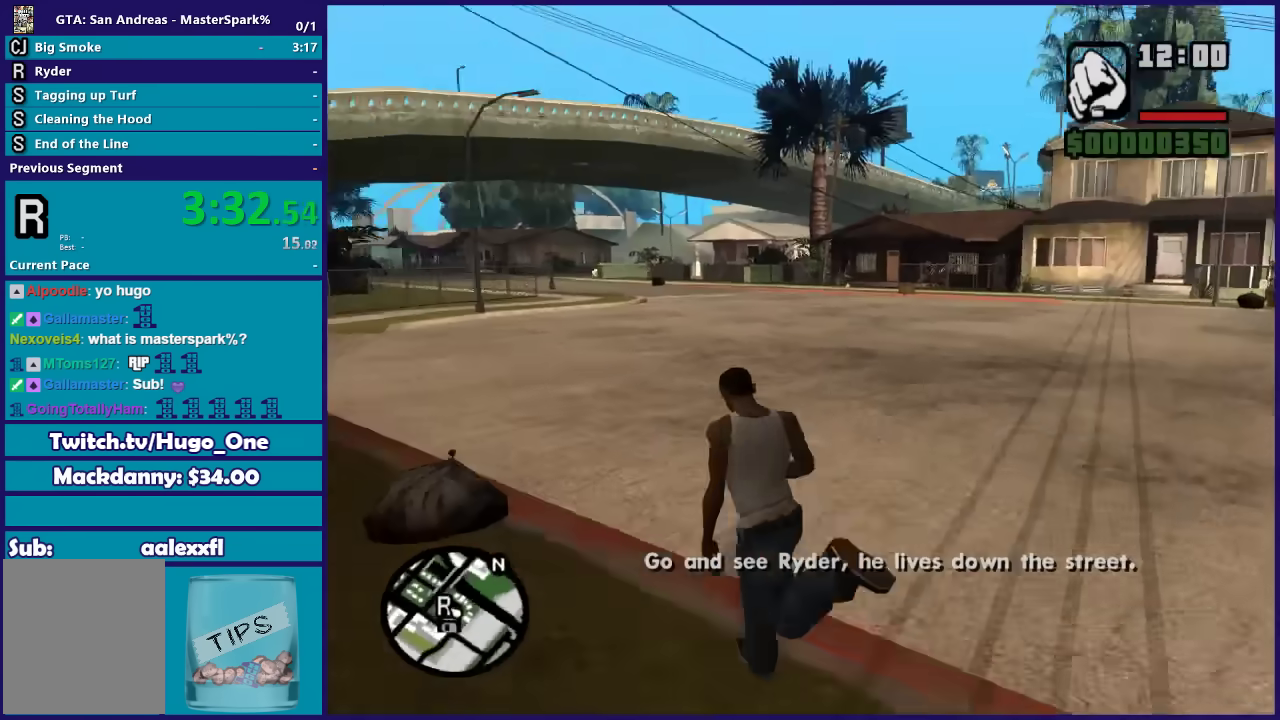
{"buttons": [], "left_stick": "up", "right_stick": "center", "events": [[34, "A", "down"], [134, "A", "up"], [167, "left_stick", "up"], [234, "A", "down"], [301, "A", "up"], [401, "A", "down"], [501, "A", "up"]]}
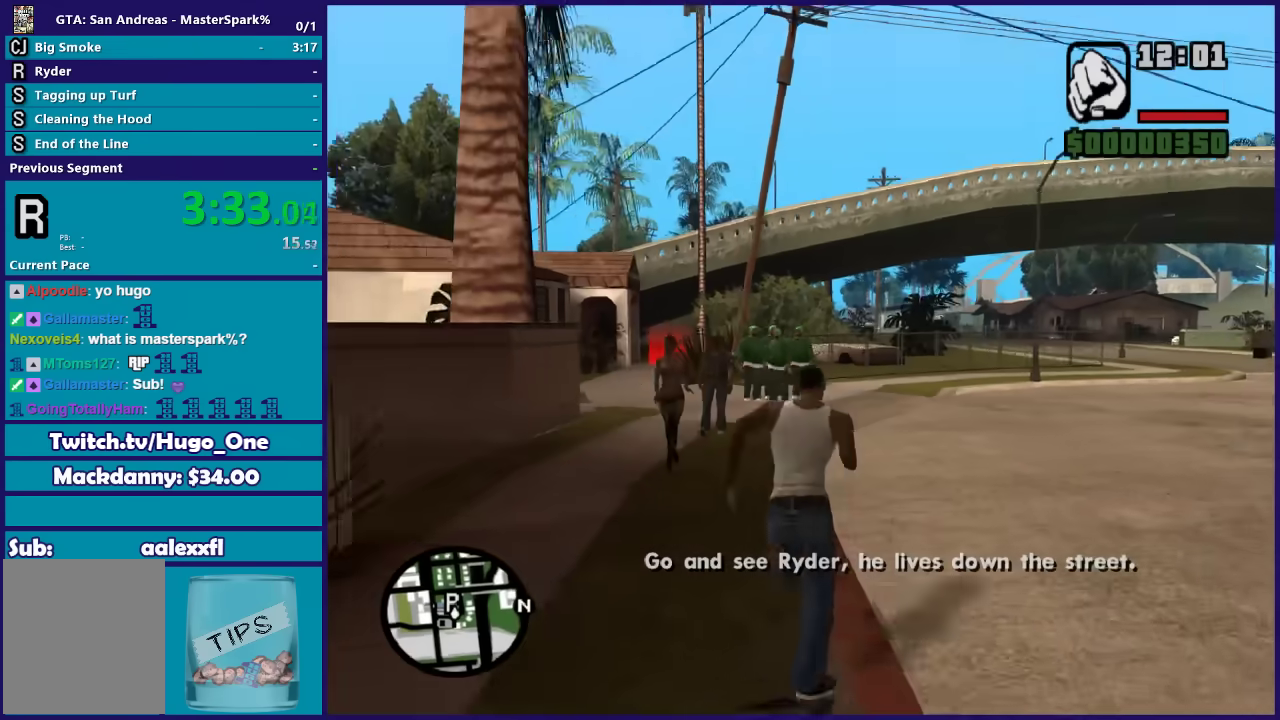
{"buttons": [], "left_stick": "up", "right_stick": "center", "events": [[100, "A", "down"], [200, "A", "up"], [334, "A", "down"], [400, "A", "up"]]}
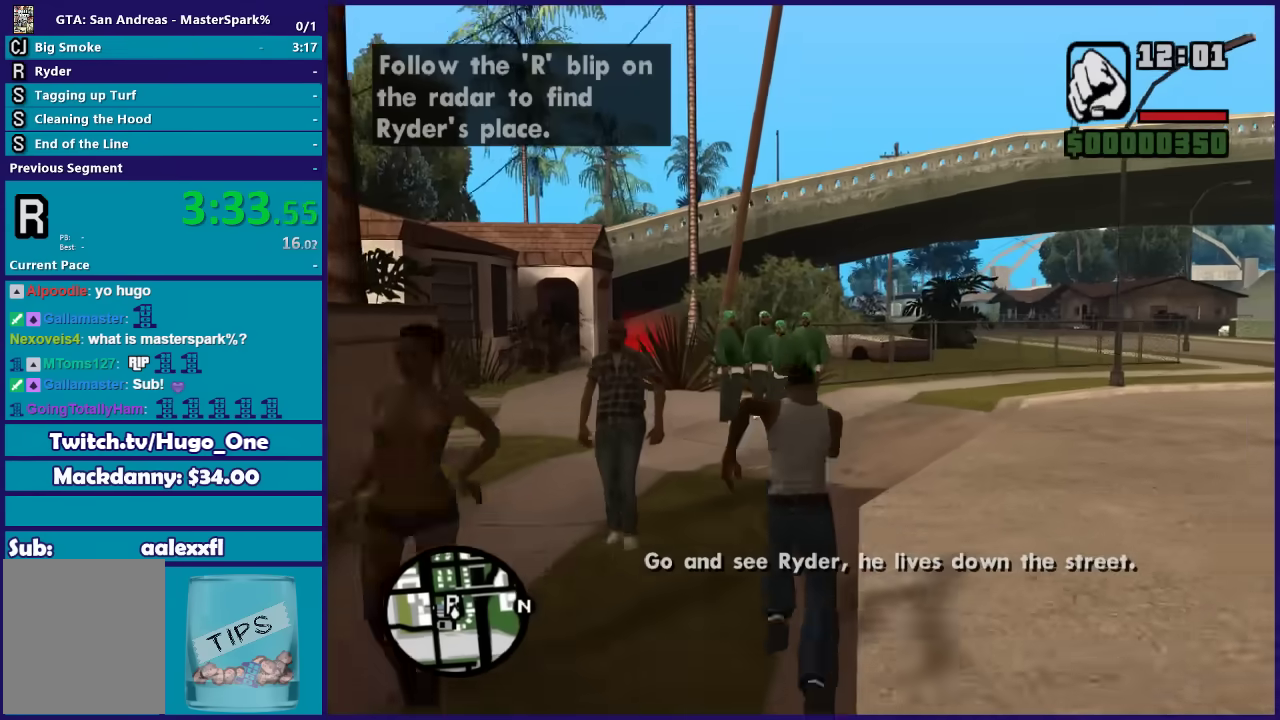
{"buttons": ["A"], "left_stick": "up", "right_stick": "center", "events": [[34, "A", "down"], [134, "A", "up"], [167, "left_stick", "up-left"], [234, "A", "down"], [334, "A", "up"], [367, "left_stick", "up"], [434, "A", "down"]]}
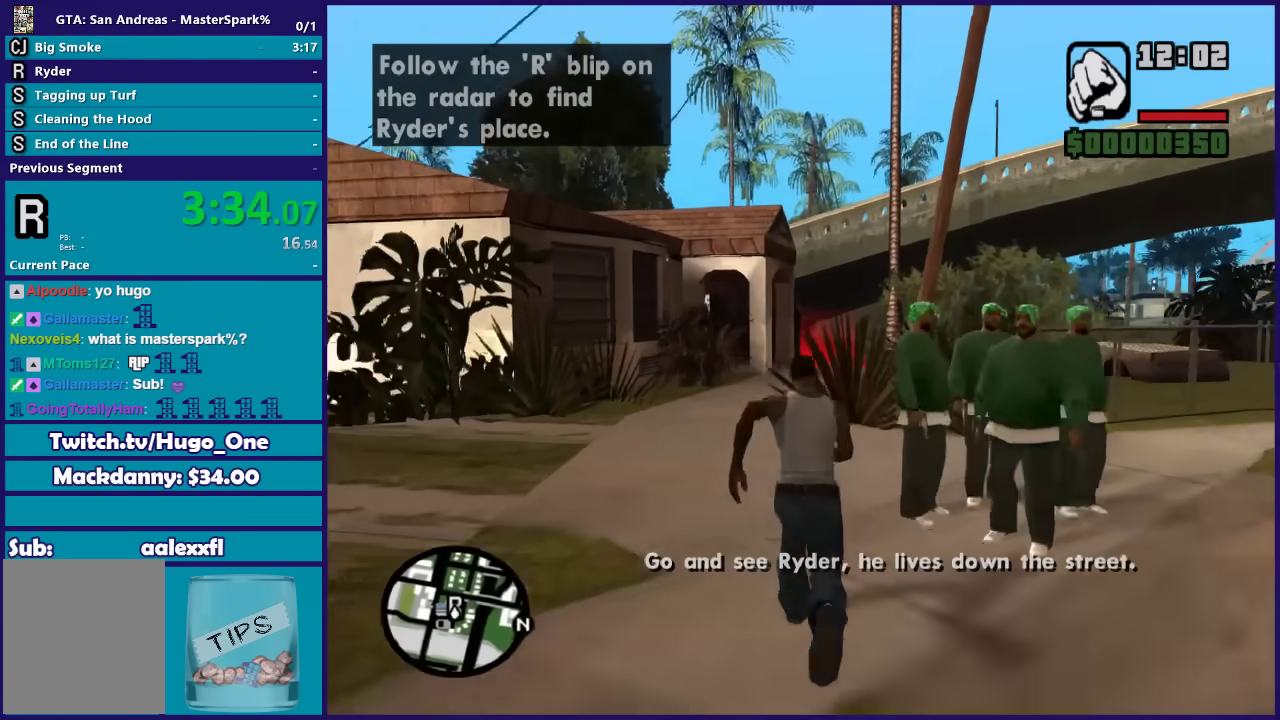
{"buttons": [], "left_stick": "up", "right_stick": "center", "events": [[33, "A", "up"], [167, "A", "down"], [234, "A", "up"], [334, "A", "down"], [434, "A", "up"]]}
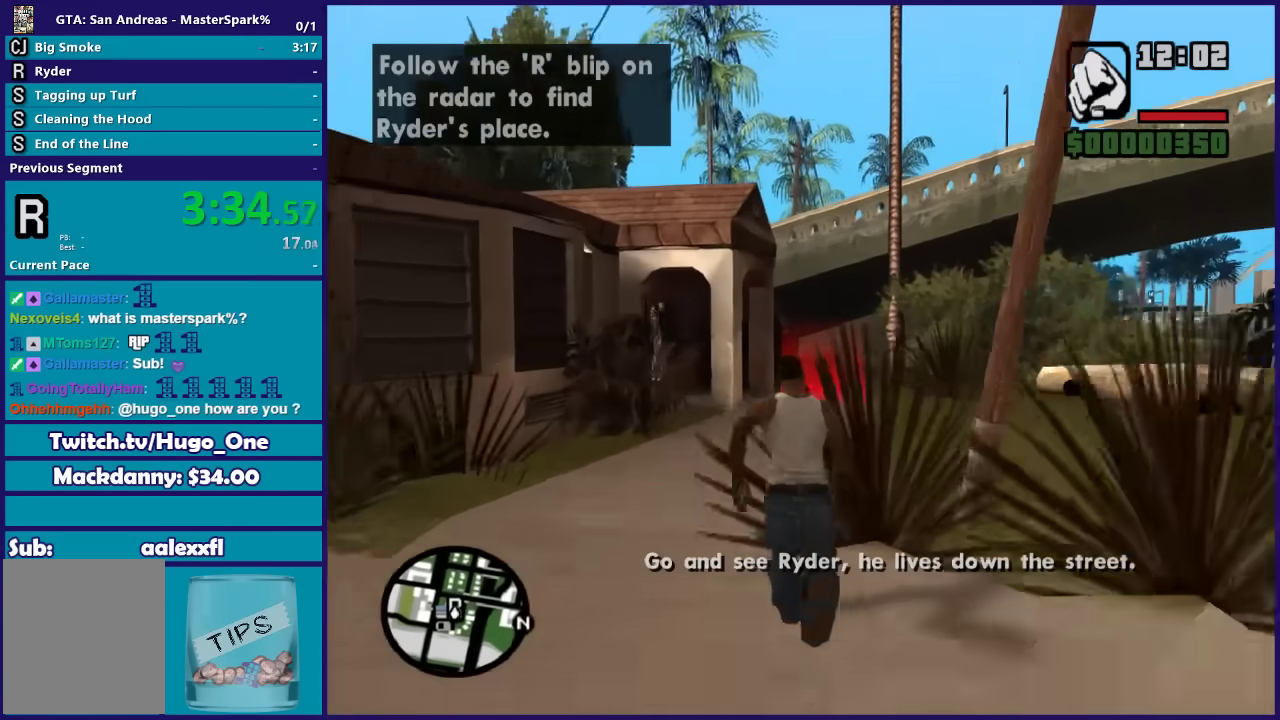
{"buttons": ["A"], "left_stick": "up", "right_stick": "center", "events": [[34, "A", "down"], [134, "A", "up"], [234, "A", "down"], [334, "A", "up"], [434, "A", "down"]]}
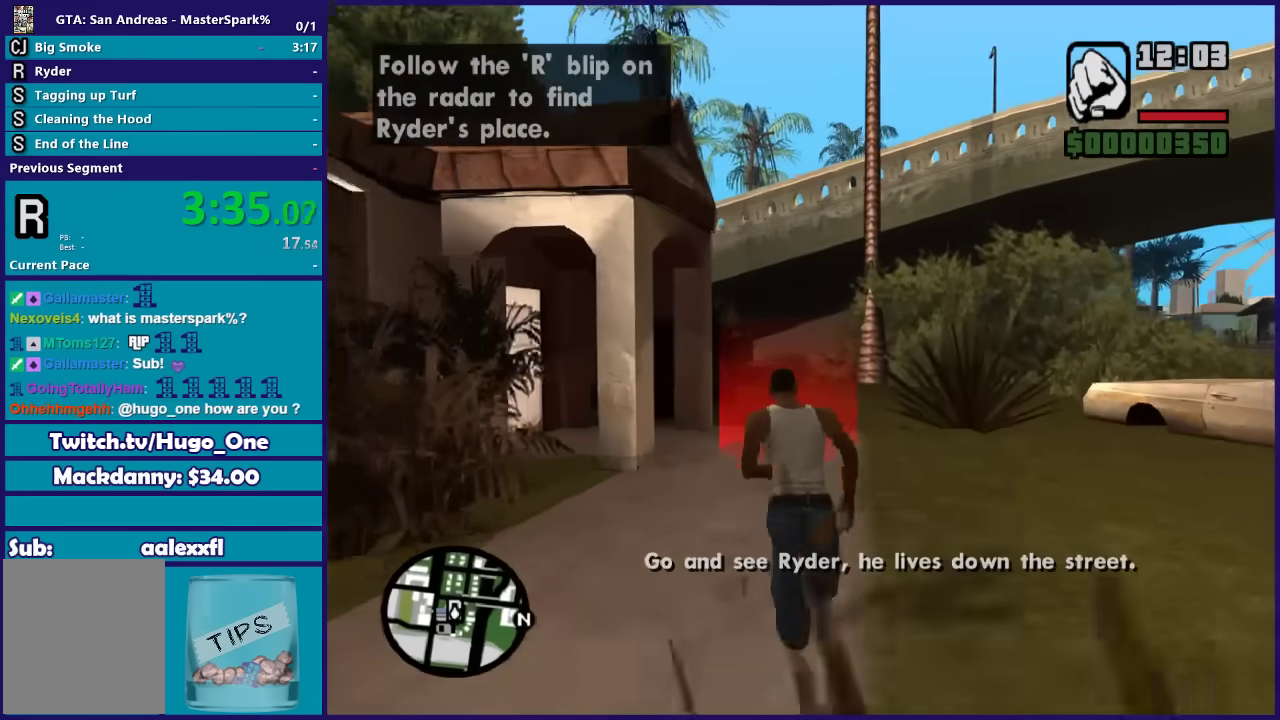
{"buttons": [], "left_stick": "center", "right_stick": "center", "events": [[67, "A", "up"], [133, "A", "down"], [267, "A", "up"], [334, "A", "down"], [334, "left_stick", "center"], [467, "A", "up"]]}
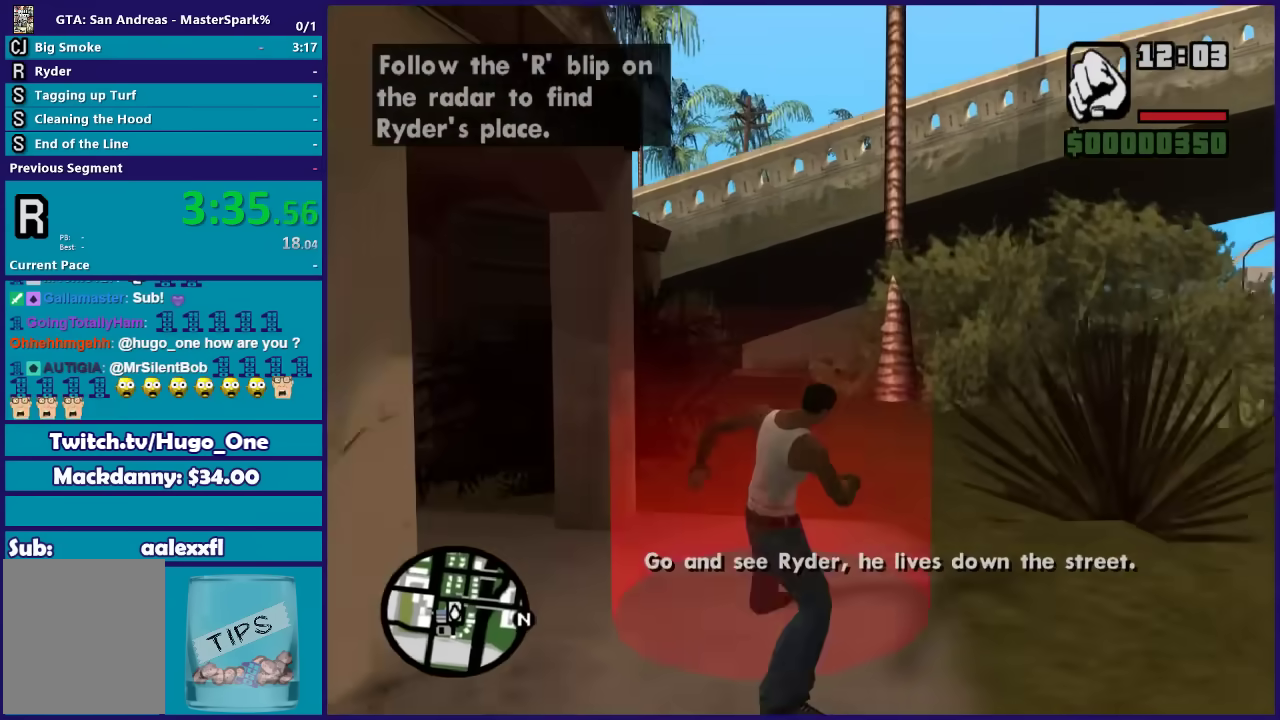
{"buttons": [], "left_stick": "center", "right_stick": "center", "events": [[34, "A", "down"], [167, "A", "up"], [267, "A", "down"], [367, "A", "up"]]}
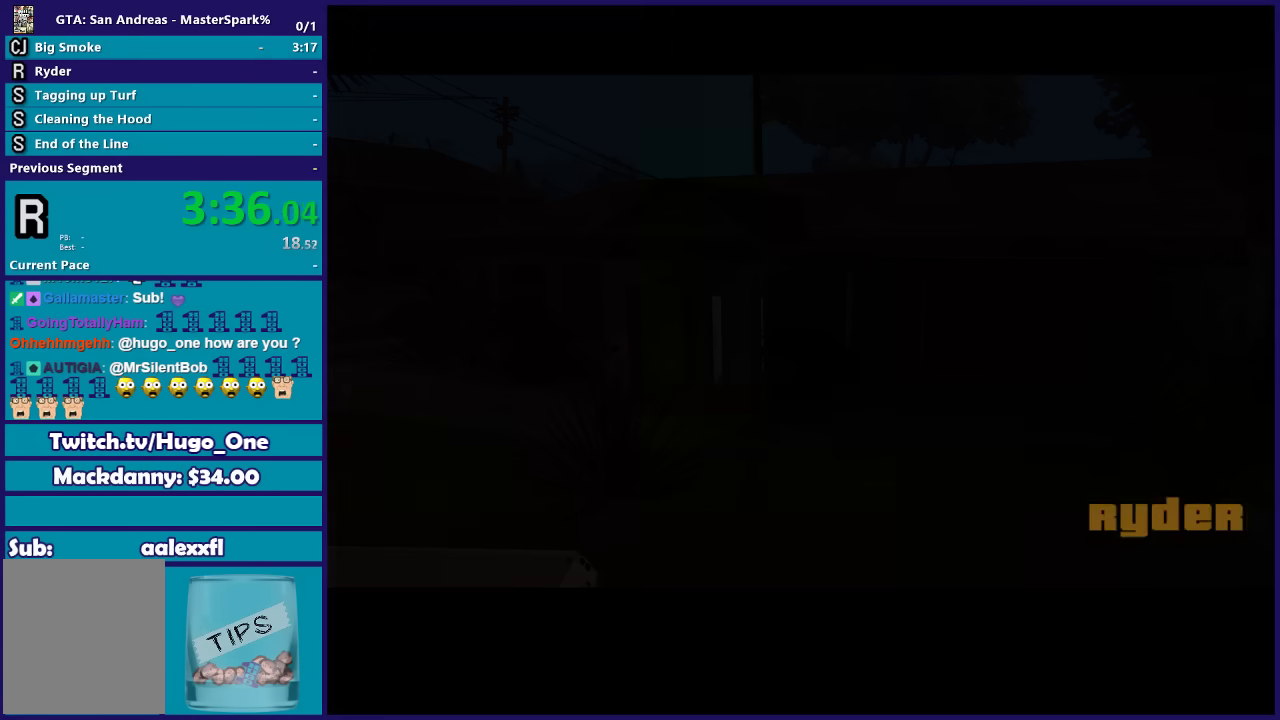
{"buttons": ["A"], "left_stick": "center", "right_stick": "center", "events": [[100, "A", "down"], [200, "A", "up"], [300, "A", "down"], [434, "A", "up"], [500, "A", "down"]]}
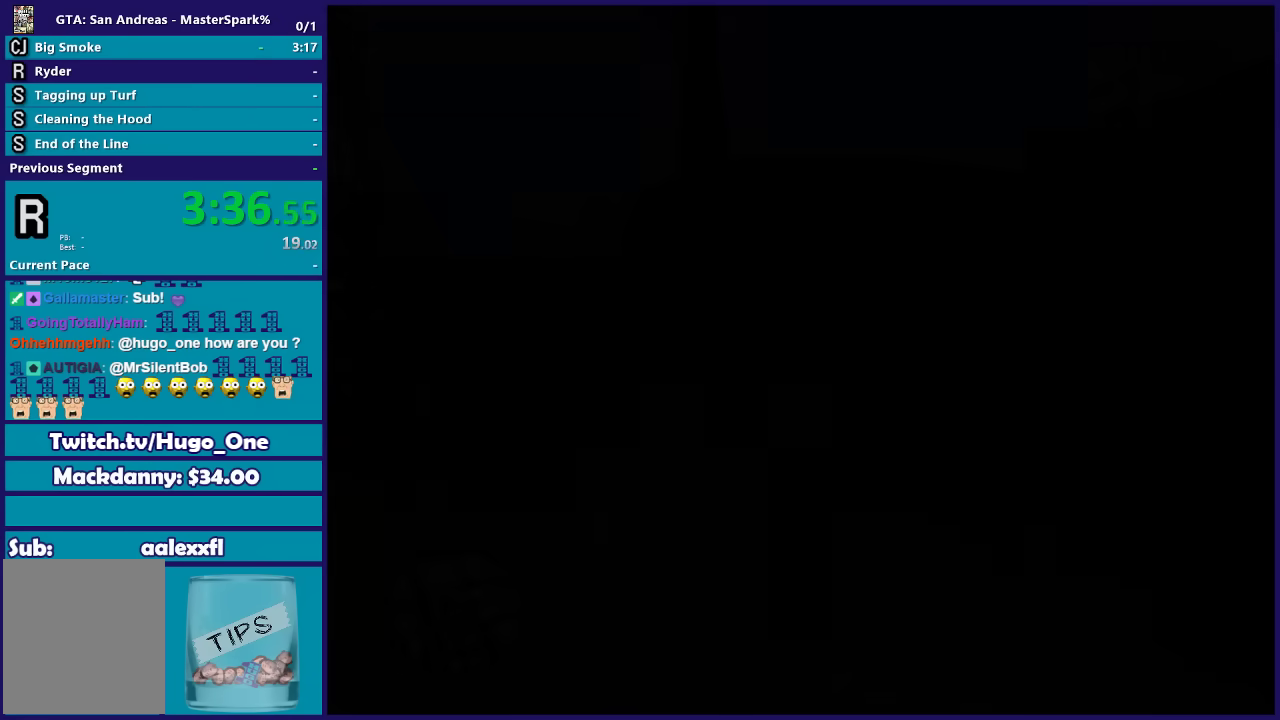
{"buttons": ["A"], "left_stick": "up", "right_stick": "center", "events": [[101, "A", "up"], [234, "A", "down"], [334, "A", "up"], [434, "A", "down"], [434, "left_stick", "up"]]}
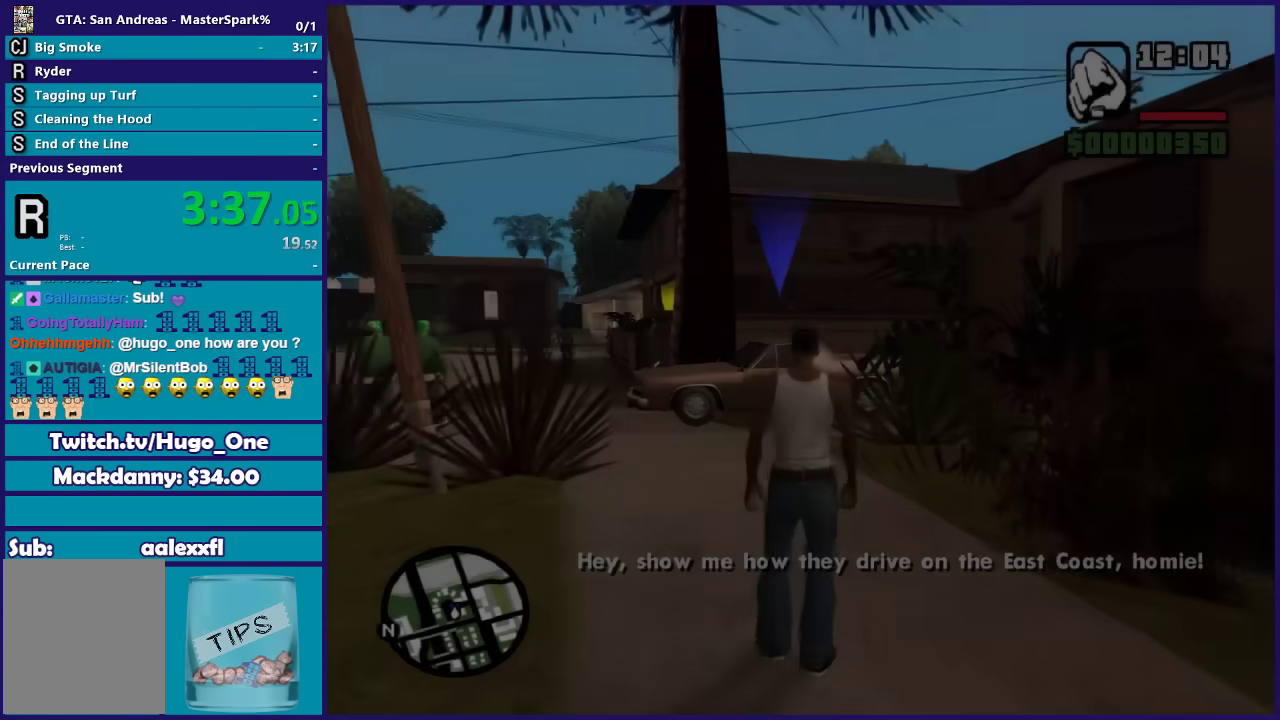
{"buttons": [], "left_stick": "up", "right_stick": "center", "events": [[33, "A", "up"], [133, "A", "down"], [267, "A", "up"], [334, "A", "down"], [434, "A", "up"]]}
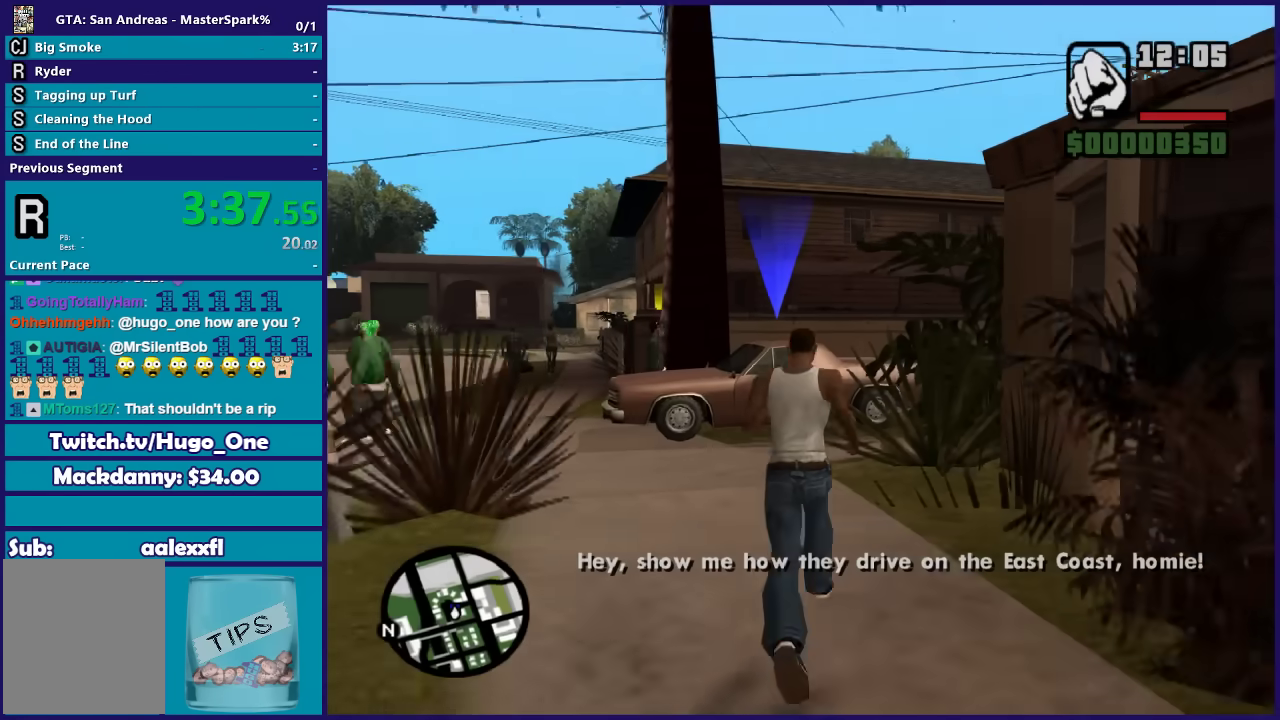
{"buttons": ["A"], "left_stick": "up", "right_stick": "center", "events": [[34, "A", "down"], [134, "A", "up"], [234, "A", "down"], [301, "left_stick", "up-right"], [334, "A", "up"], [434, "A", "down"], [468, "left_stick", "up"]]}
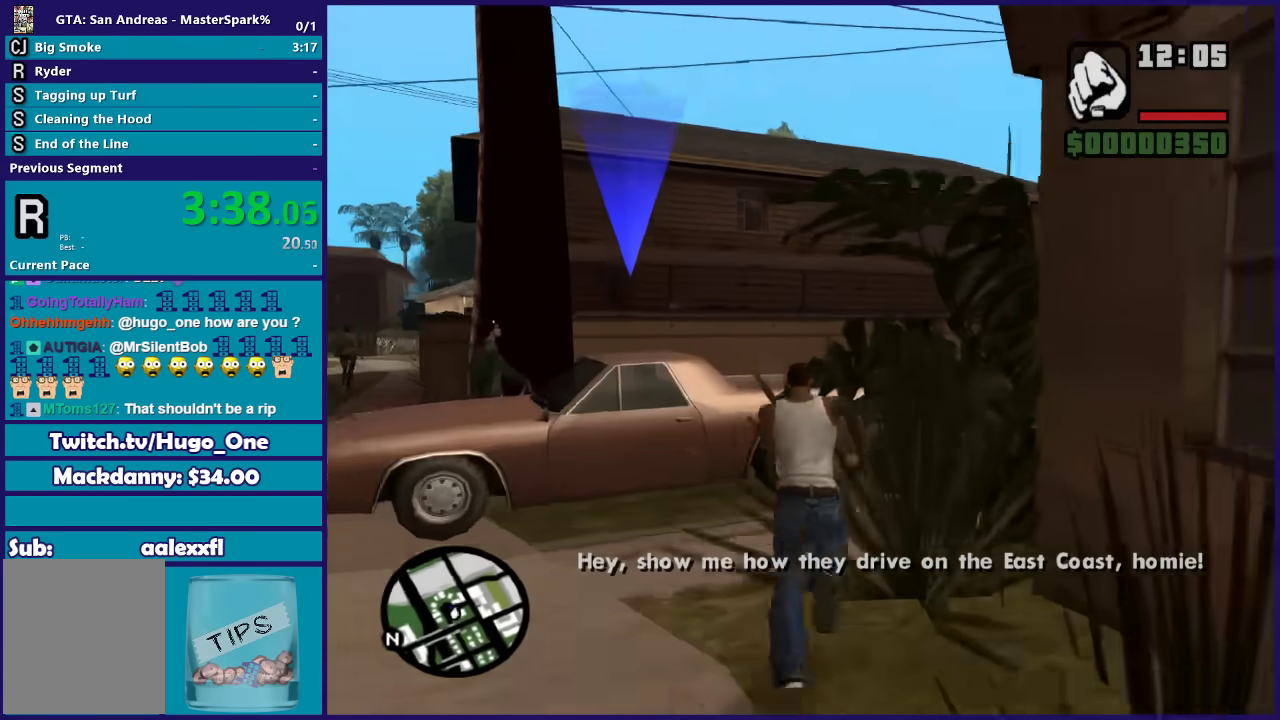
{"buttons": ["A"], "left_stick": "up-right", "right_stick": "center", "events": [[33, "A", "up"], [33, "left_stick", "up-right"], [100, "A", "down"], [200, "A", "up"], [300, "A", "down"], [400, "A", "up"], [500, "A", "down"]]}
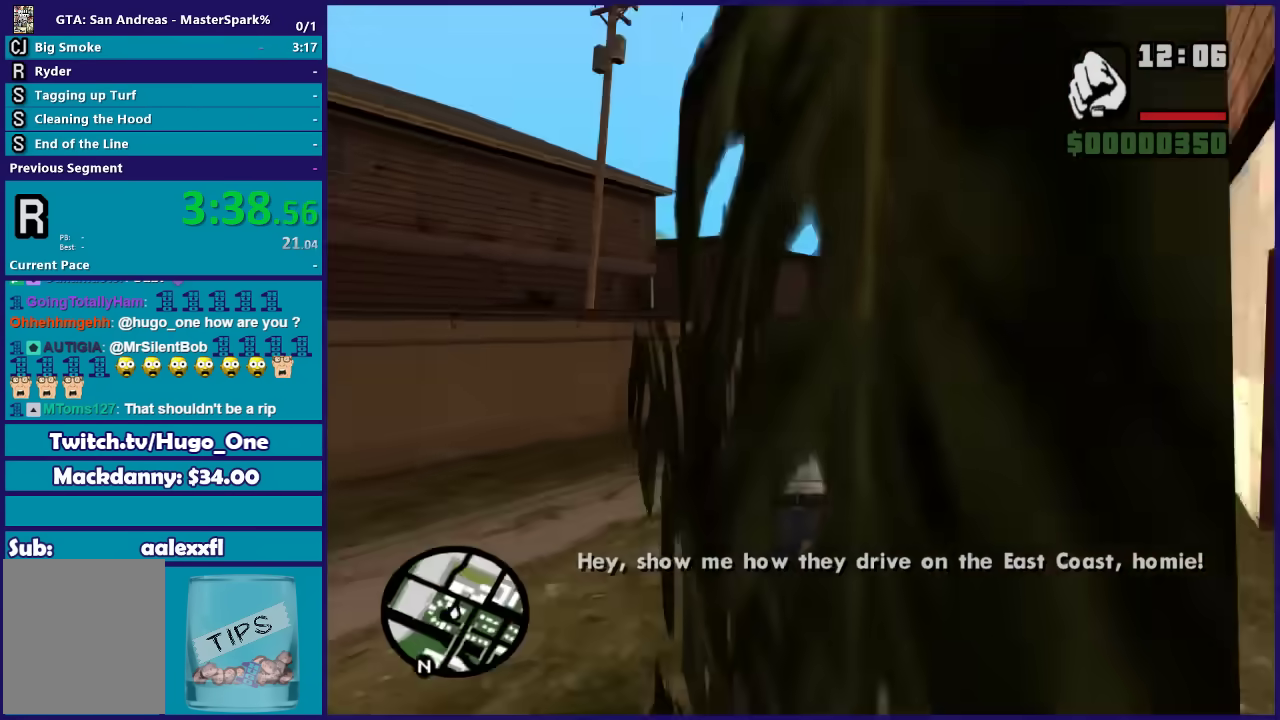
{"buttons": [], "left_stick": "up-right", "right_stick": "down-left", "events": [[101, "A", "up"], [267, "right_stick", "down-left"]]}
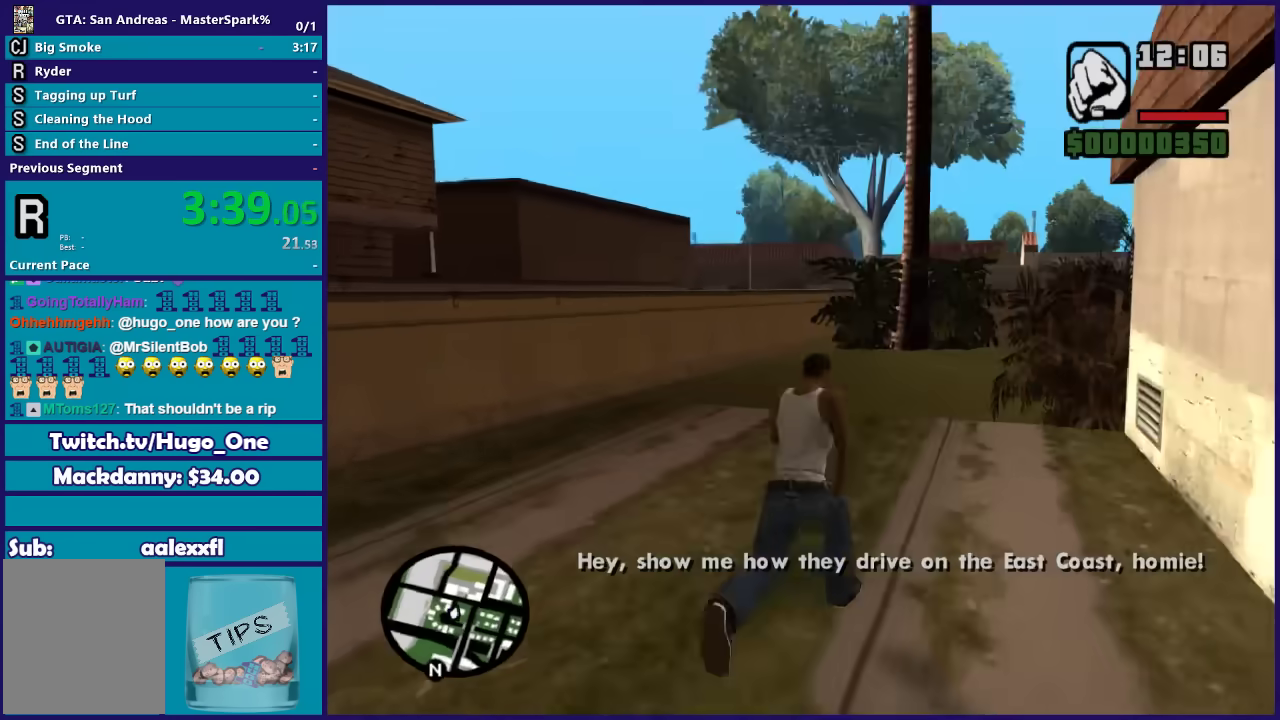
{"buttons": [], "left_stick": "up", "right_stick": "center", "events": [[100, "right_stick", "left"], [367, "left_stick", "up"], [400, "right_stick", "center"]]}